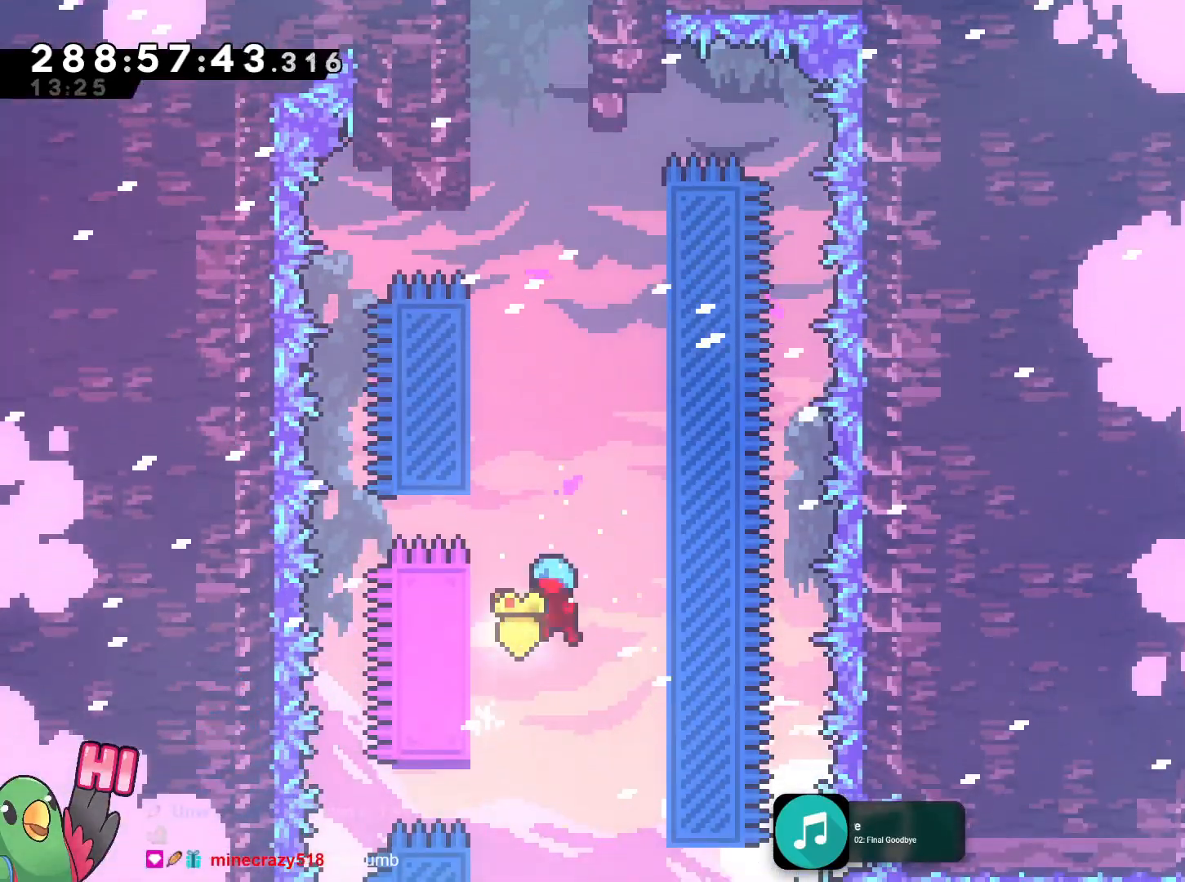
Gameplay with a controller (Nintendo layout); each line is a JSON object with the inputs held at the frame after it. "events" lists button and stick changes between this image and that frame as [ms after this image, input, new state], when the widget could be followed in between. Not read: HOME L3 R3.
{"buttons": ["B"], "left_stick": "center", "right_stick": "center", "events": [[17, "L2", "up"], [67, "left_stick", "left"], [284, "B", "up"], [317, "left_stick", "center"], [367, "B", "down"]]}
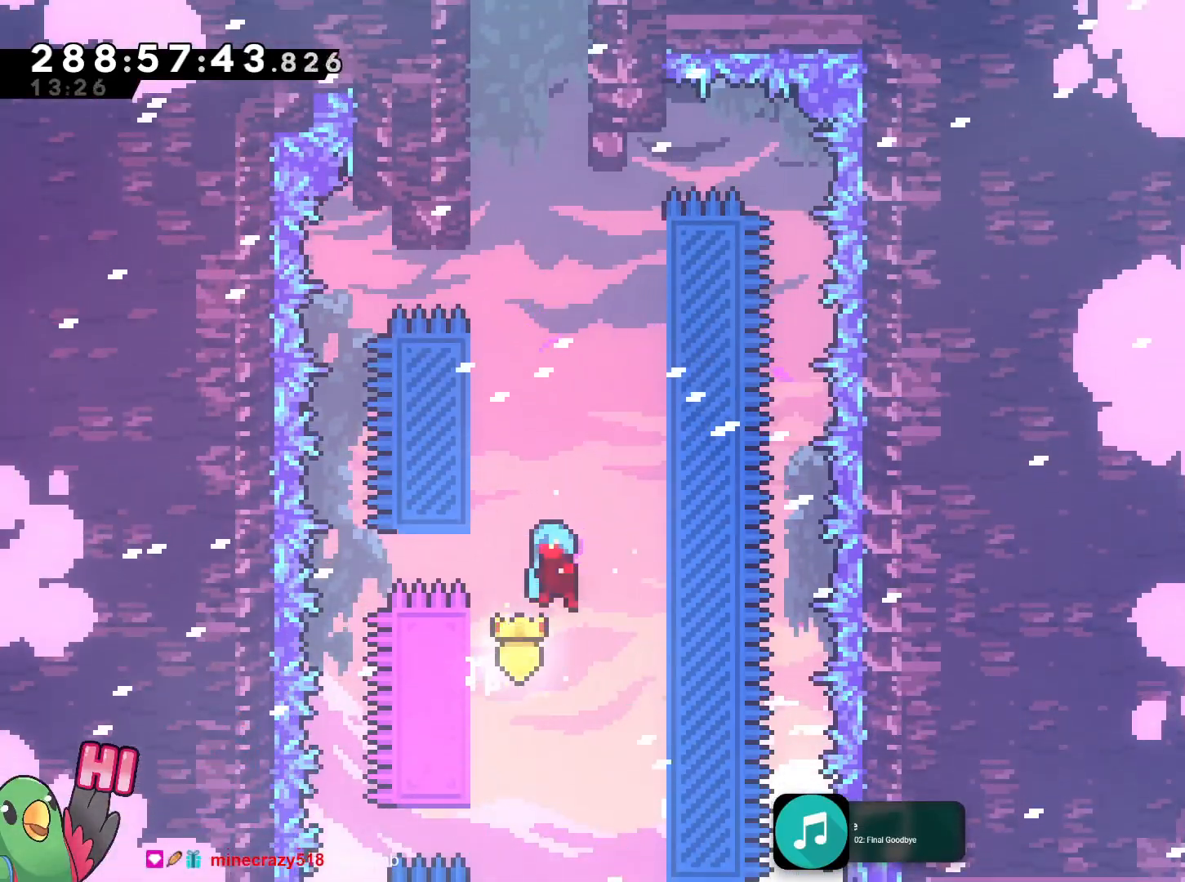
{"buttons": ["B"], "left_stick": "up-left", "right_stick": "center", "events": [[116, "left_stick", "right"], [333, "B", "up"], [400, "B", "down"], [450, "left_stick", "up-left"]]}
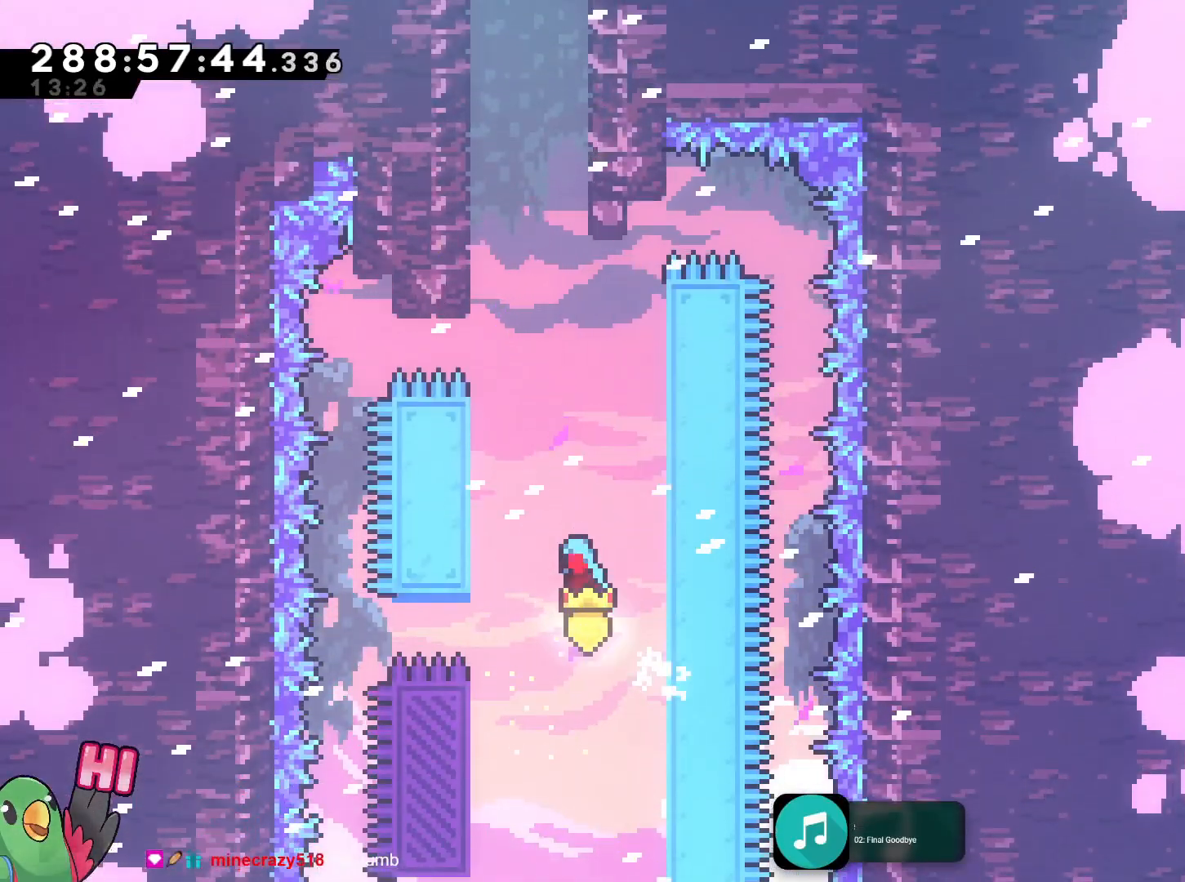
{"buttons": [], "left_stick": "right", "right_stick": "center", "events": [[150, "B", "up"], [217, "B", "down"], [250, "left_stick", "right"], [467, "B", "up"]]}
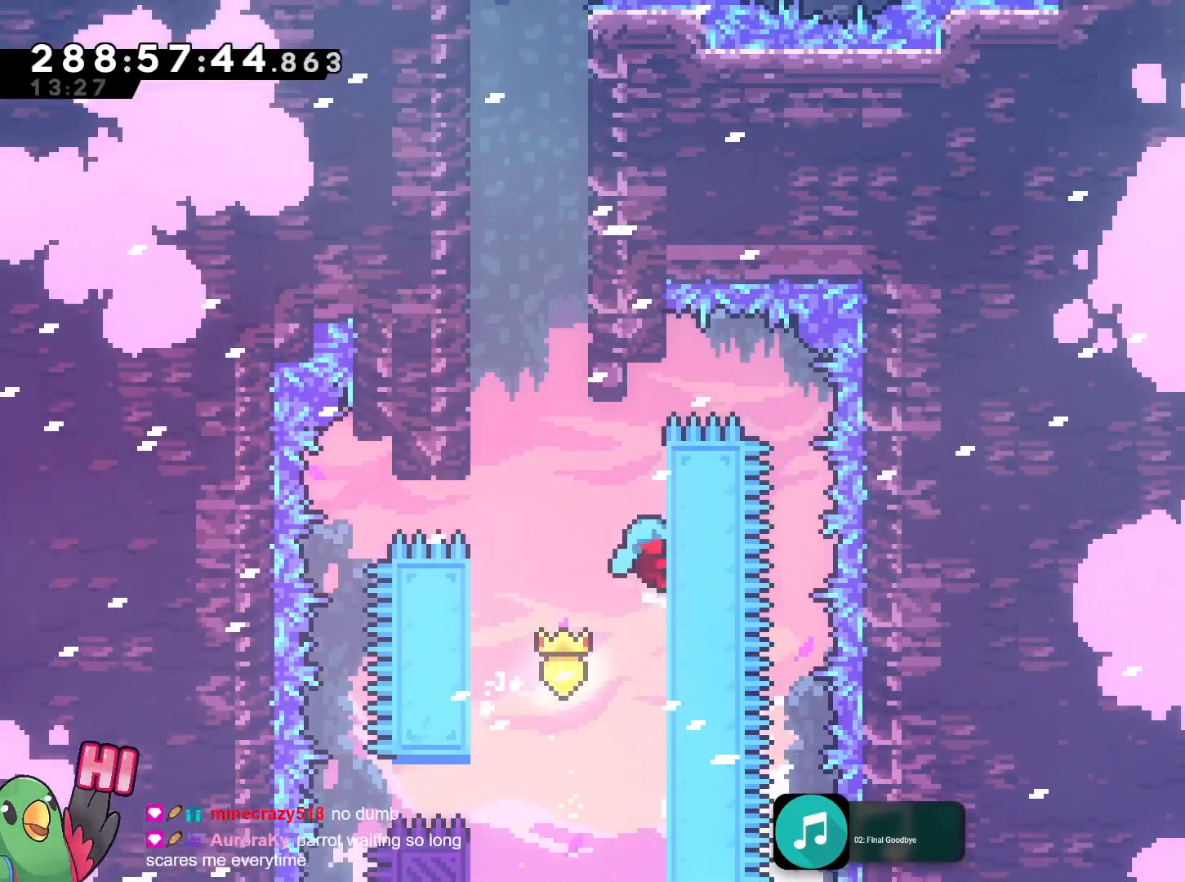
{"buttons": ["B"], "left_stick": "right", "right_stick": "center", "events": [[33, "B", "down"], [66, "left_stick", "left"], [316, "B", "up"], [383, "B", "down"], [400, "left_stick", "right"]]}
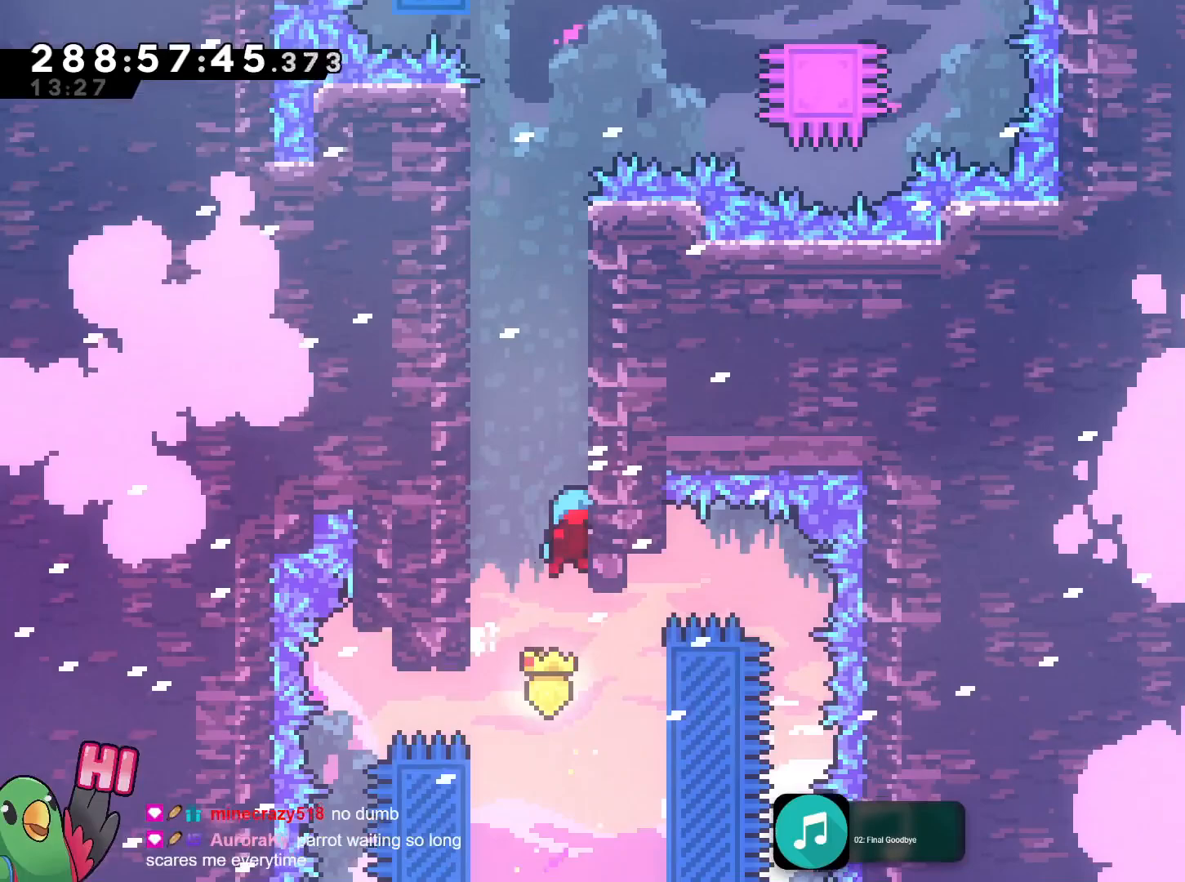
{"buttons": [], "left_stick": "right", "right_stick": "center", "events": [[17, "B", "up"], [100, "B", "down"], [150, "left_stick", "left"], [250, "B", "up"], [334, "B", "down"], [384, "left_stick", "right"], [484, "B", "up"]]}
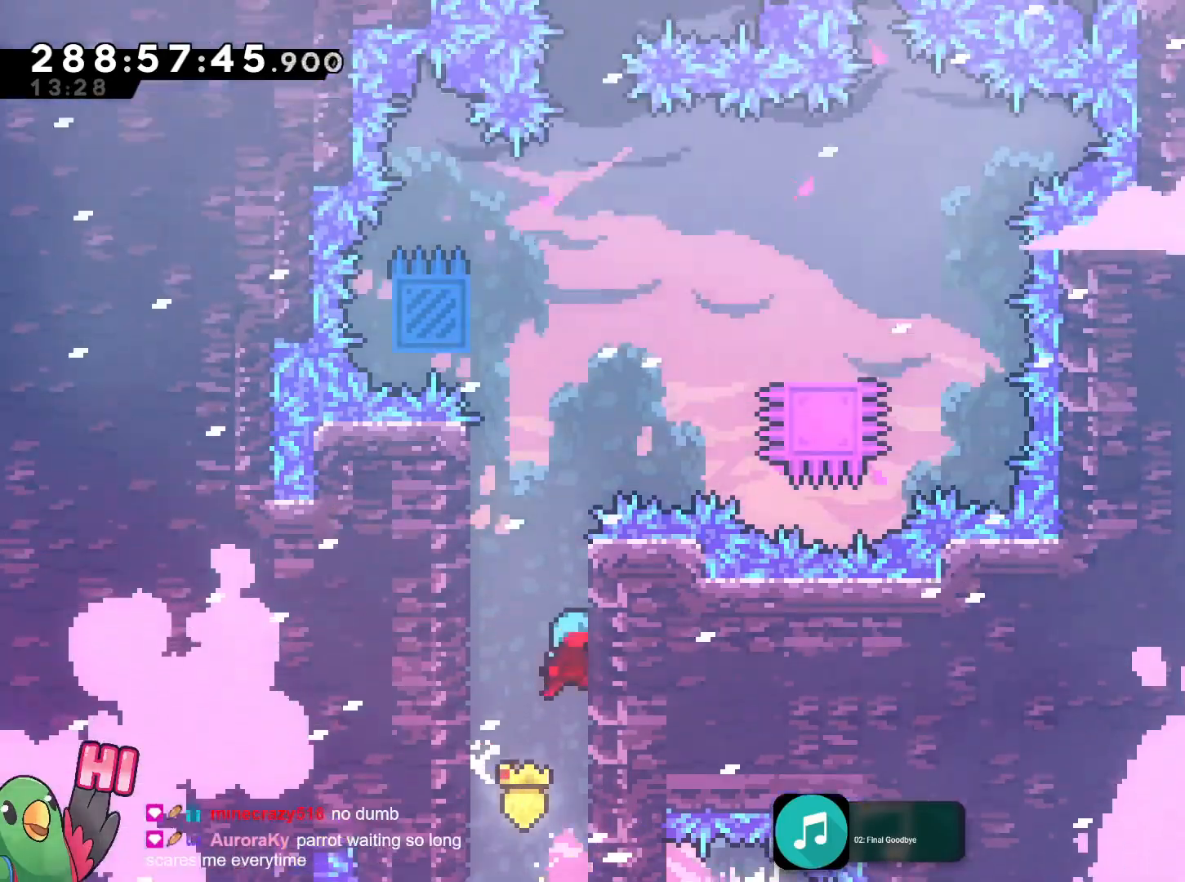
{"buttons": ["B"], "left_stick": "center", "right_stick": "center", "events": [[67, "B", "down"], [117, "left_stick", "left"], [217, "B", "up"], [334, "left_stick", "center"], [368, "R1", "down"], [434, "R1", "up"], [468, "B", "down"]]}
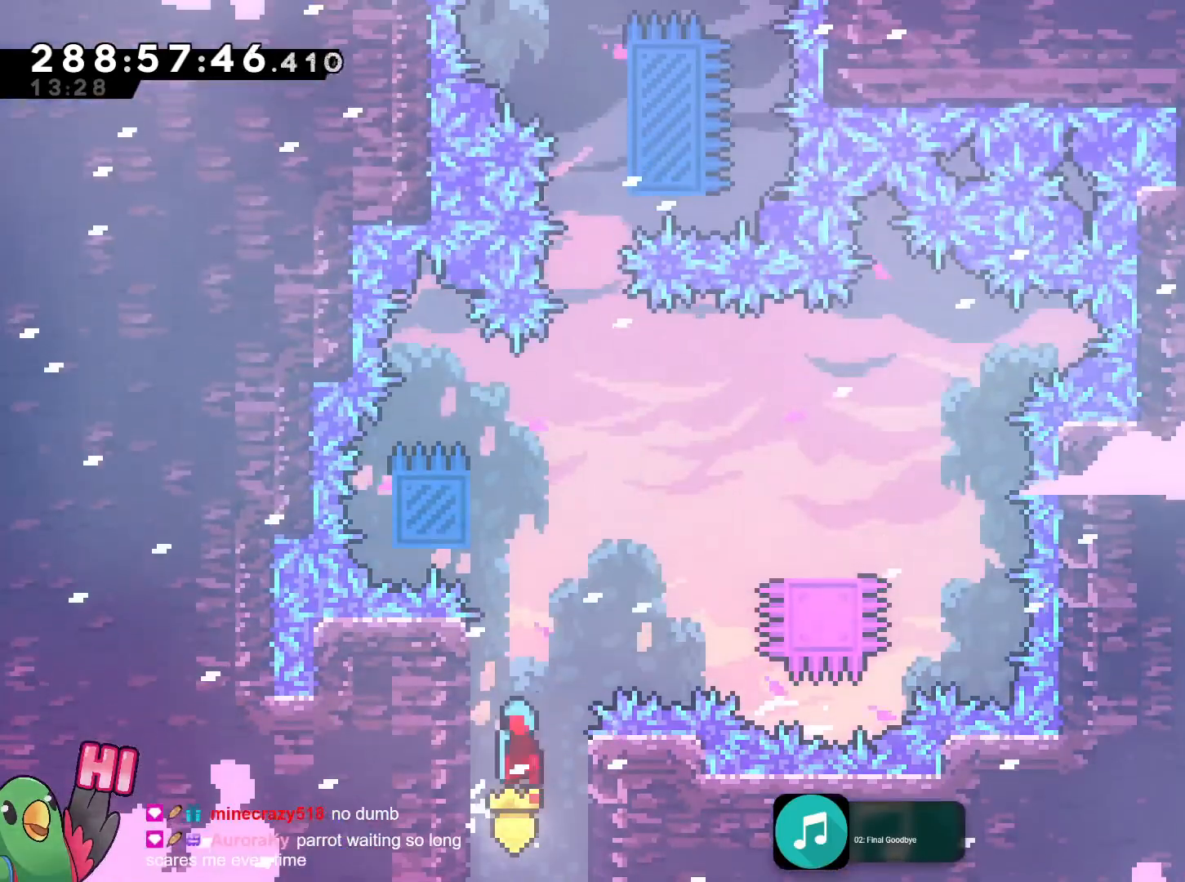
{"buttons": [], "left_stick": "center", "right_stick": "center", "events": [[83, "DPAD_RIGHT", "down"], [133, "DPAD_RIGHT", "up"], [267, "left_stick", "left"], [367, "B", "up"], [467, "left_stick", "center"]]}
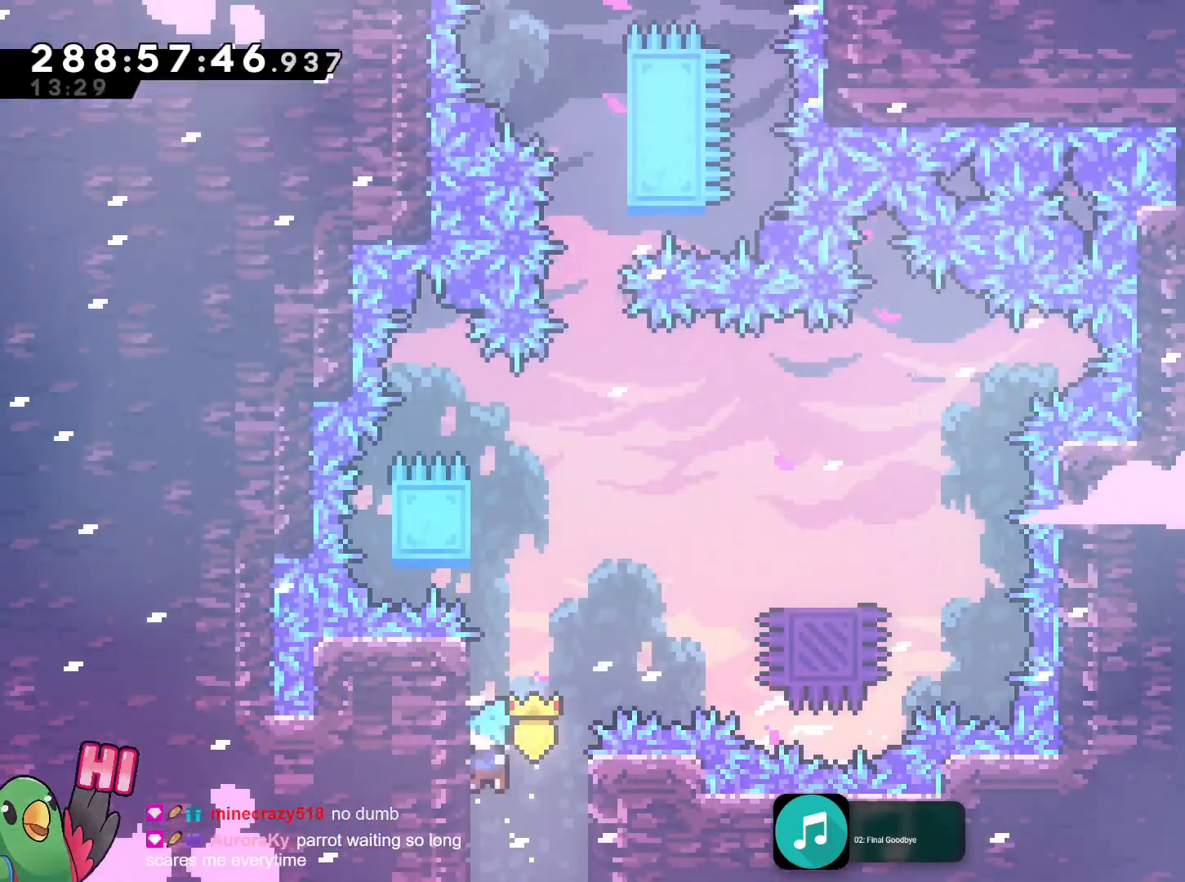
{"buttons": [], "left_stick": "left", "right_stick": "center", "events": [[33, "B", "down"], [383, "left_stick", "left"], [500, "B", "up"]]}
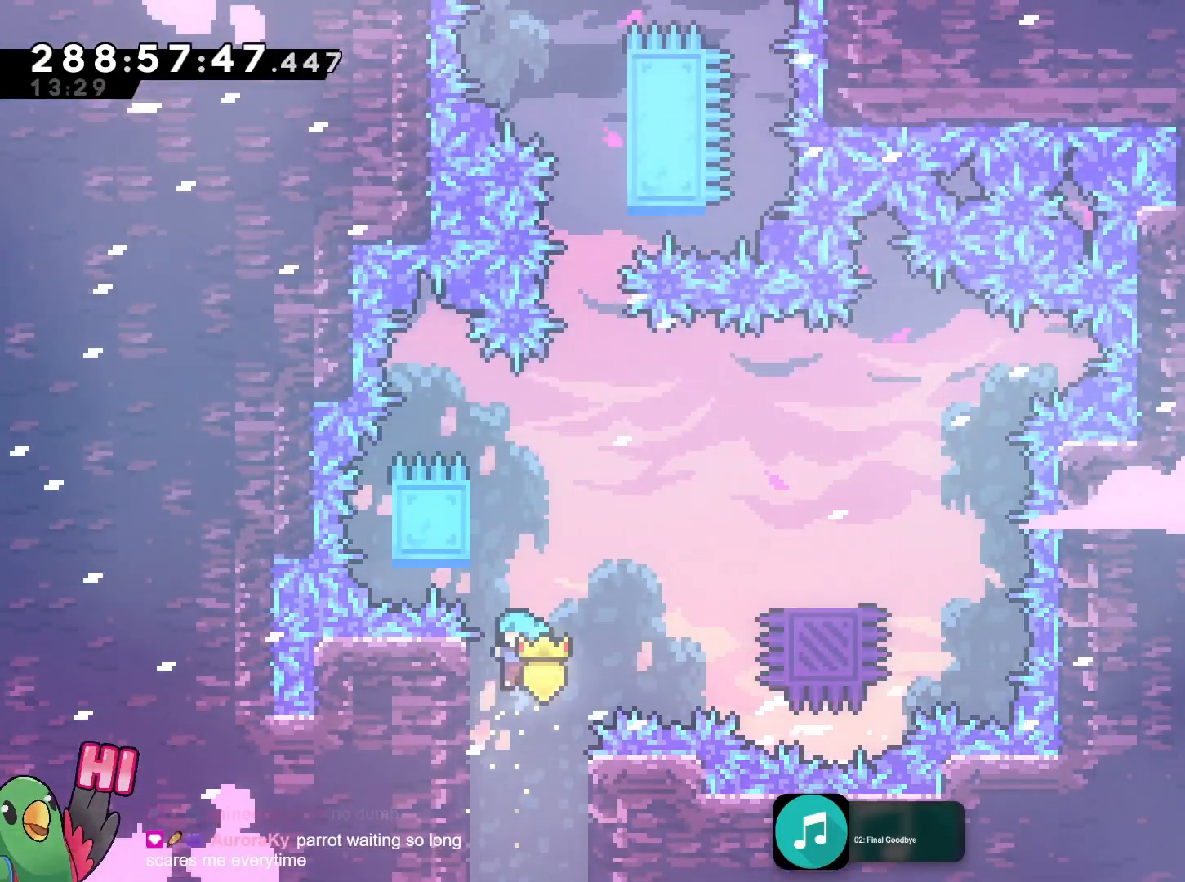
{"buttons": ["B"], "left_stick": "center", "right_stick": "center"}
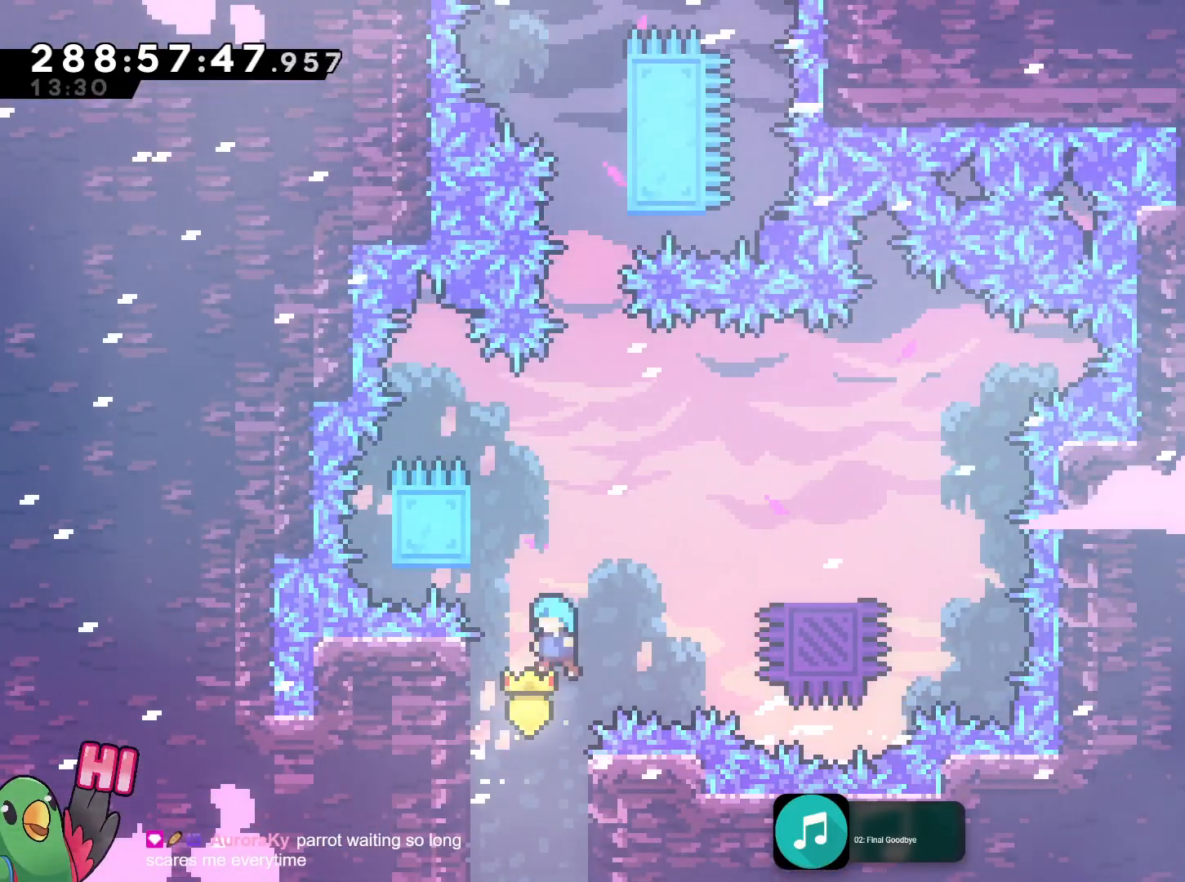
{"buttons": ["B"], "left_stick": "center", "right_stick": "center", "events": [[51, "left_stick", "left"], [167, "B", "up"], [284, "left_stick", "center"], [334, "B", "down"]]}
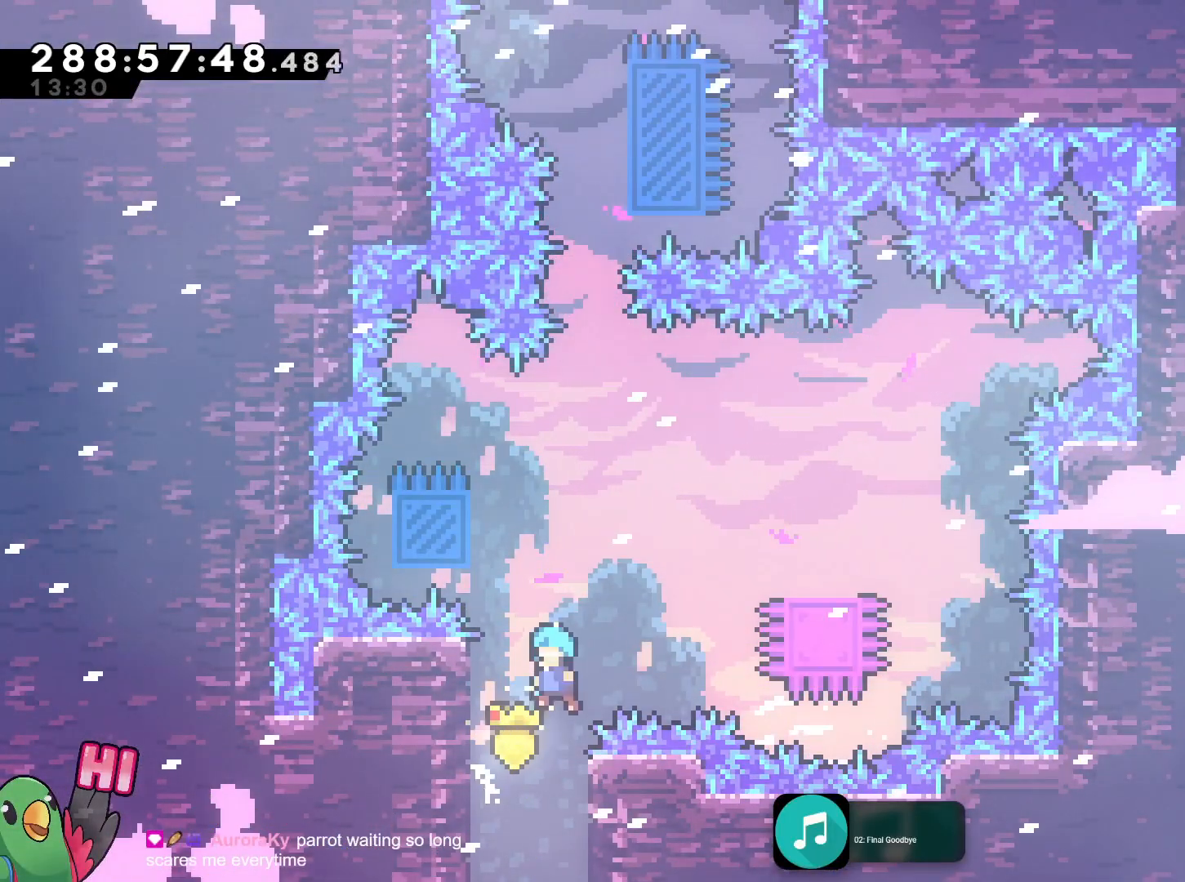
{"buttons": ["B"], "left_stick": "center", "right_stick": "center", "events": [[167, "left_stick", "left"], [267, "B", "up"], [367, "left_stick", "center"], [434, "B", "down"]]}
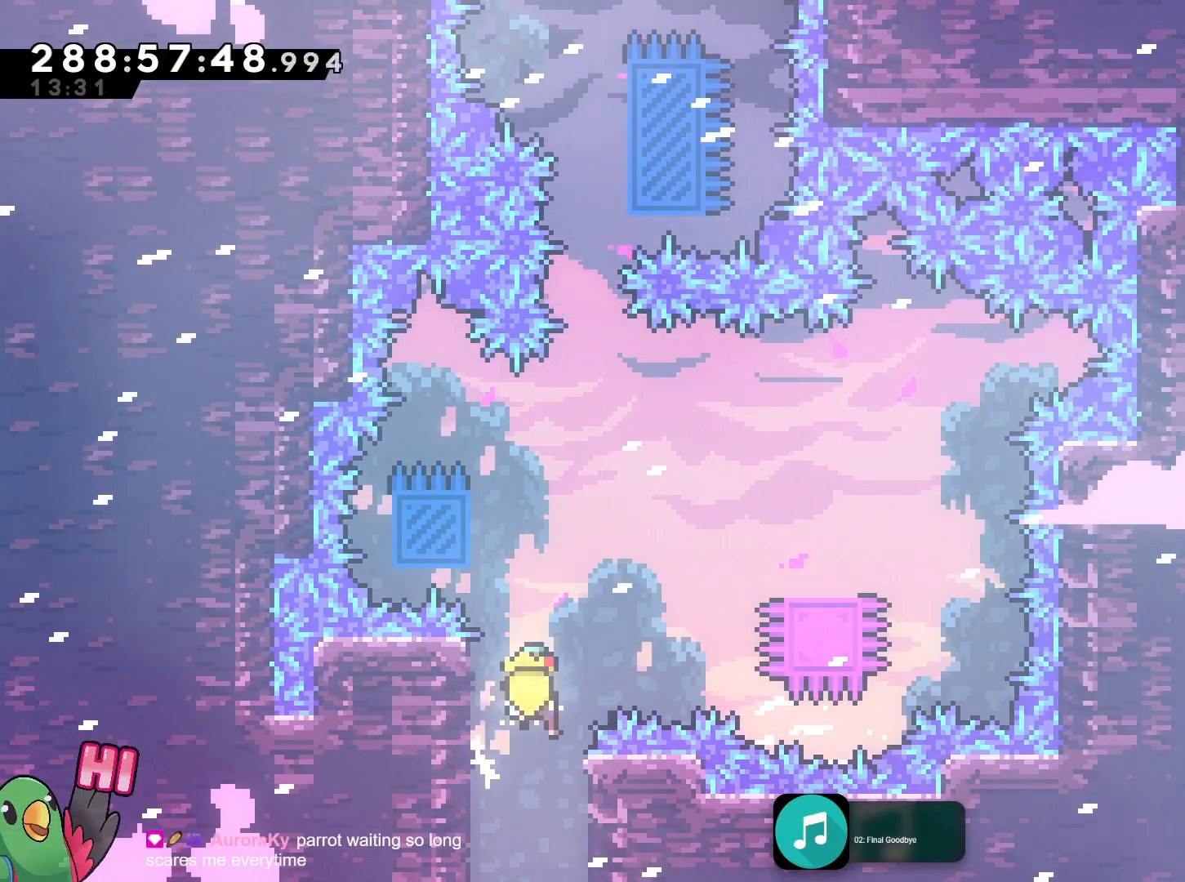
{"buttons": [], "left_stick": "center", "right_stick": "center", "events": [[250, "left_stick", "left"], [417, "B", "up"], [467, "left_stick", "center"]]}
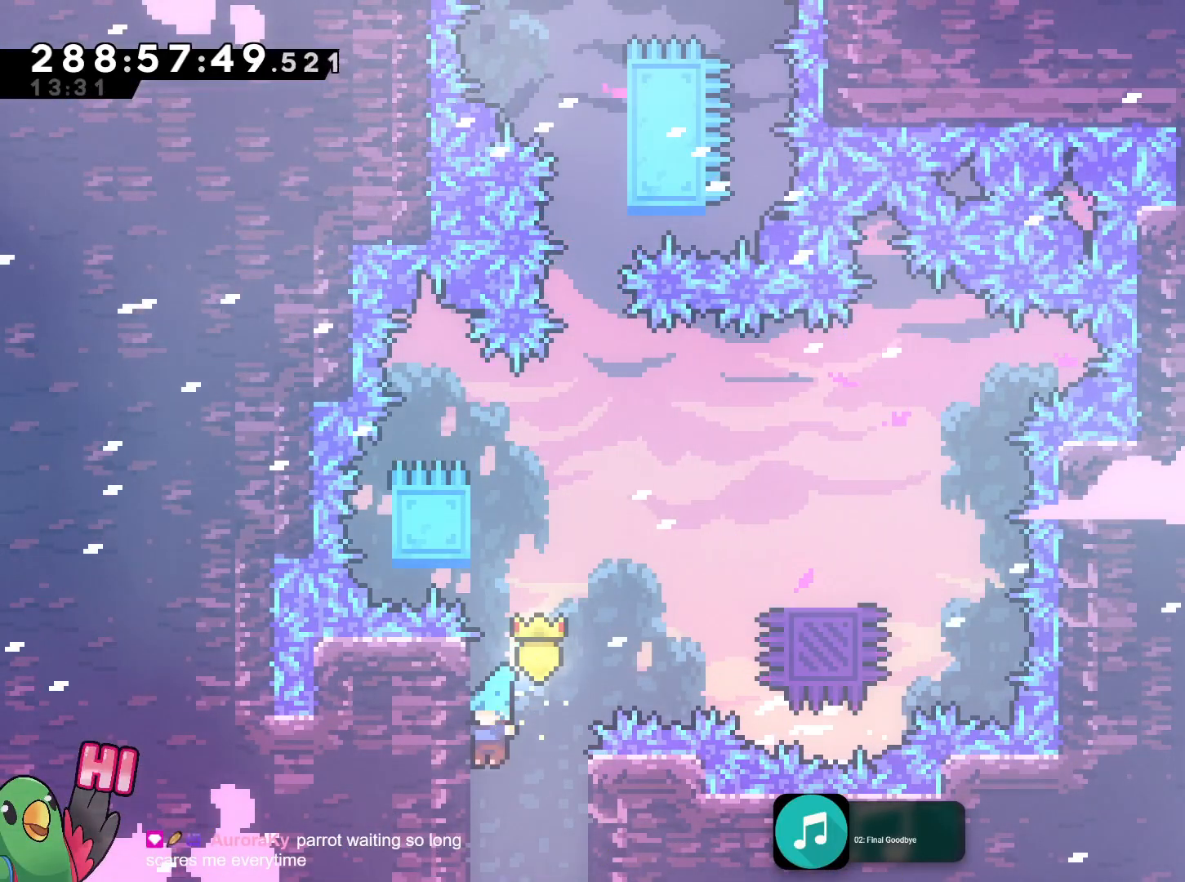
{"buttons": ["B"], "left_stick": "left", "right_stick": "center", "events": [[67, "B", "down"], [467, "left_stick", "left"]]}
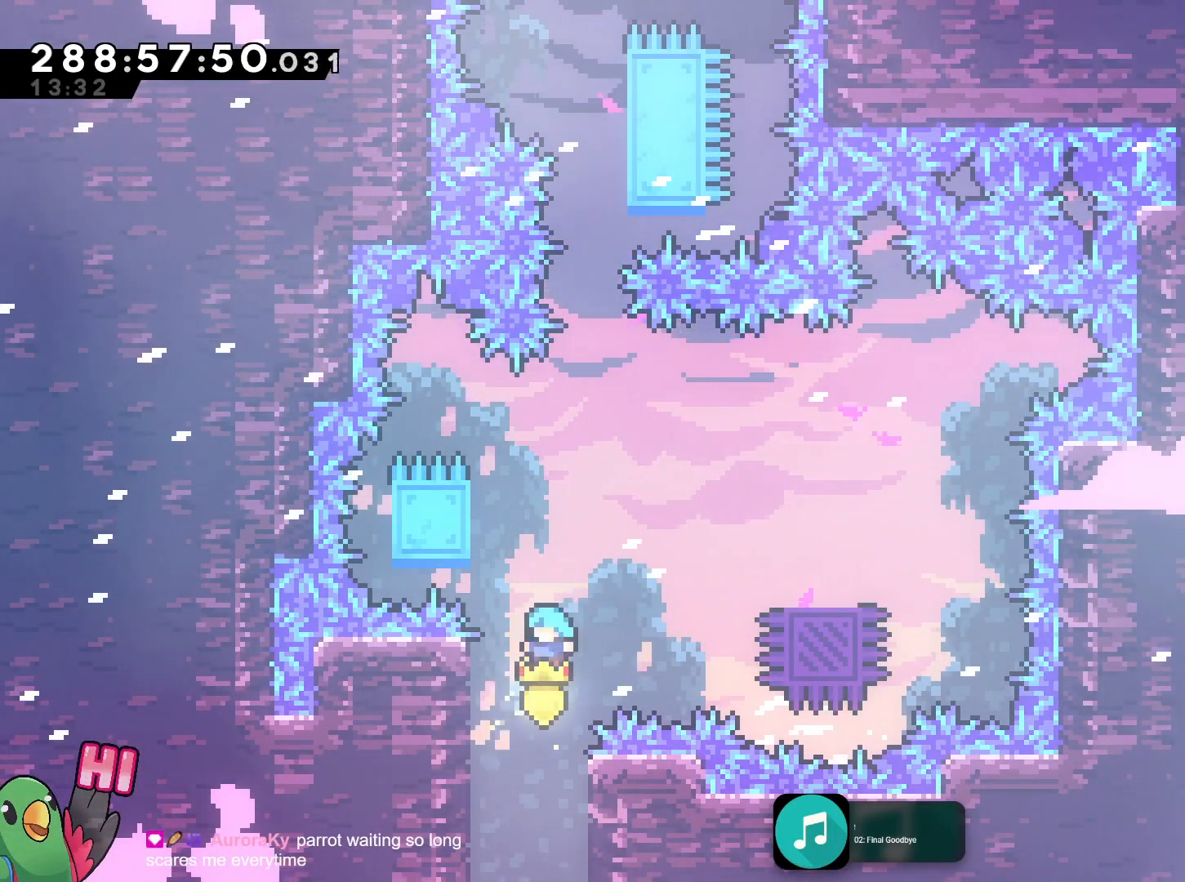
{"buttons": ["B"], "left_stick": "center", "right_stick": "center", "events": [[101, "B", "up"], [167, "left_stick", "center"], [234, "B", "down"]]}
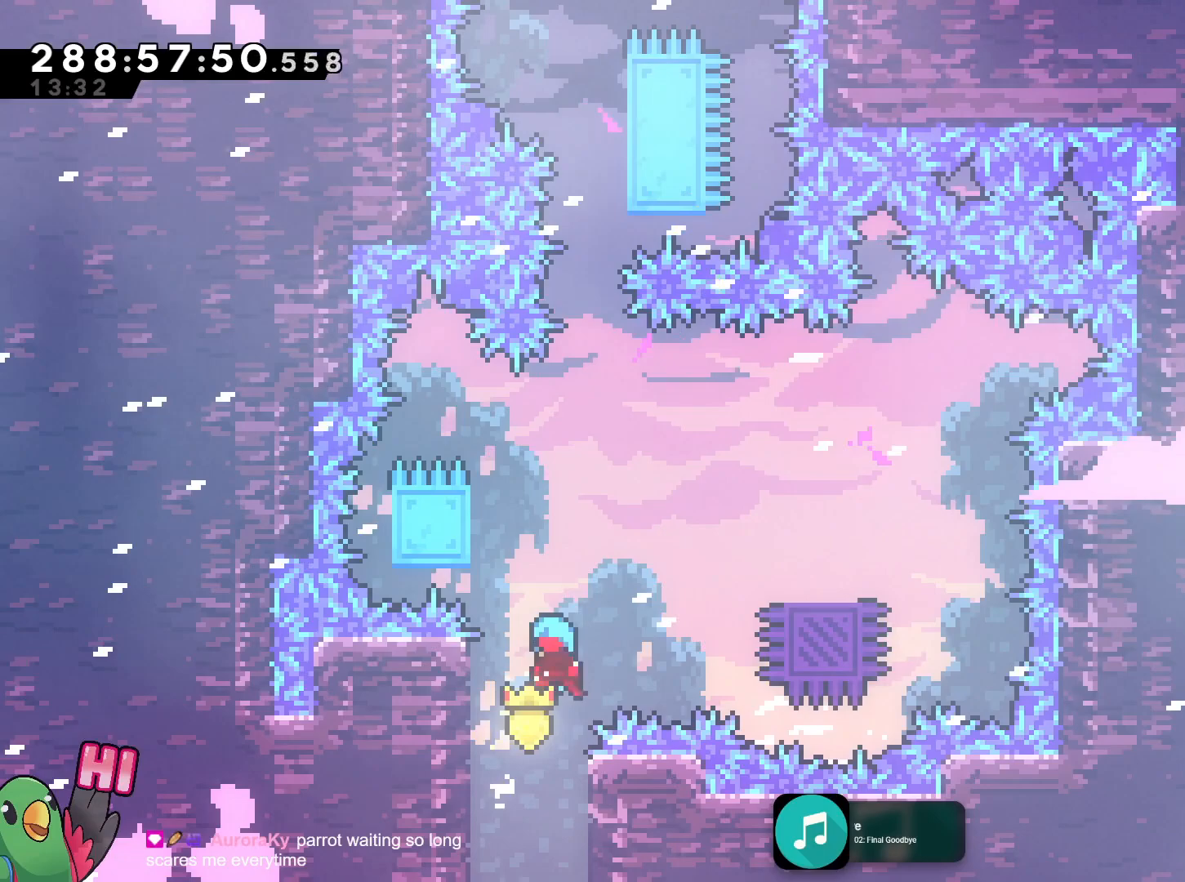
{"buttons": ["B"], "left_stick": "center", "right_stick": "center", "events": [[67, "left_stick", "left"], [234, "B", "up"], [267, "left_stick", "center"], [367, "B", "down"]]}
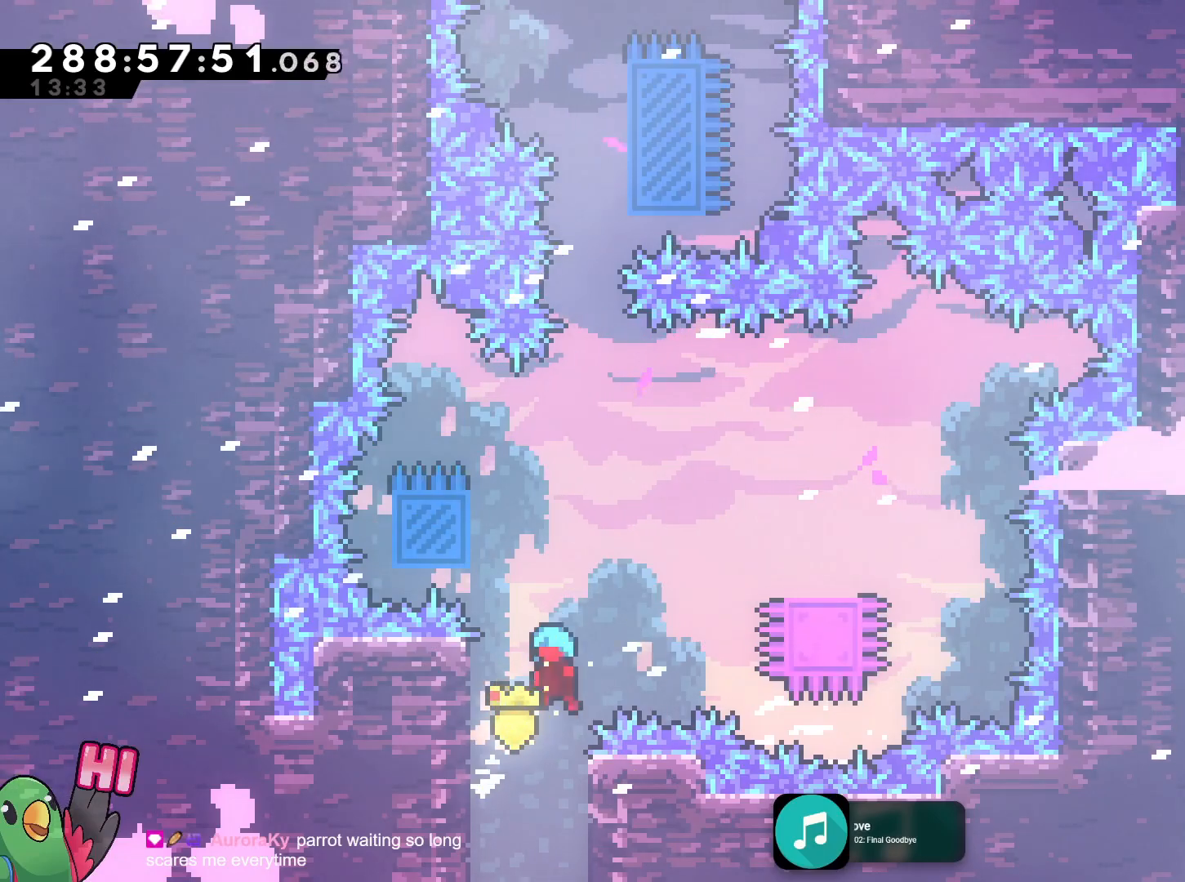
{"buttons": ["B"], "left_stick": "center", "right_stick": "center", "events": [[150, "left_stick", "left"], [283, "B", "up"], [367, "left_stick", "center"], [450, "B", "down"]]}
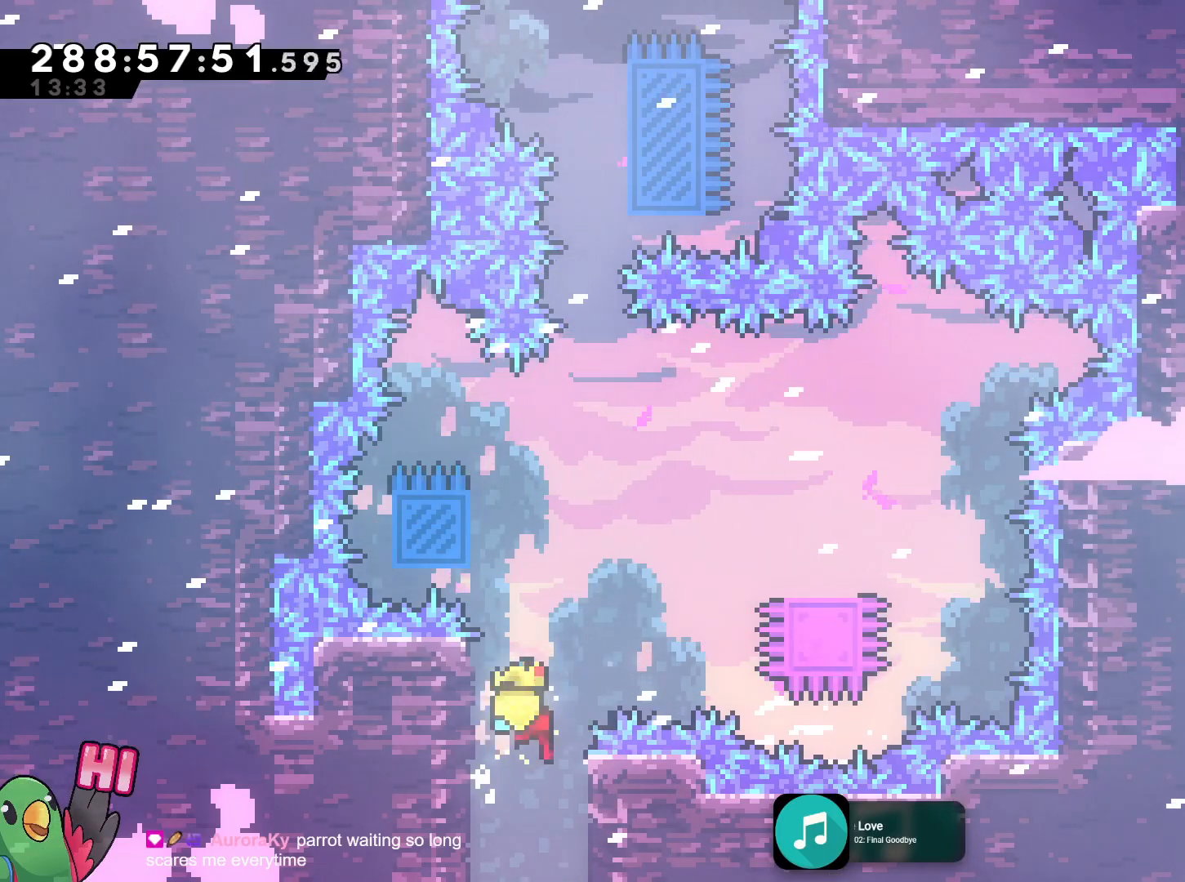
{"buttons": [], "left_stick": "center", "right_stick": "center", "events": [[300, "left_stick", "left"], [384, "B", "up"], [484, "left_stick", "center"]]}
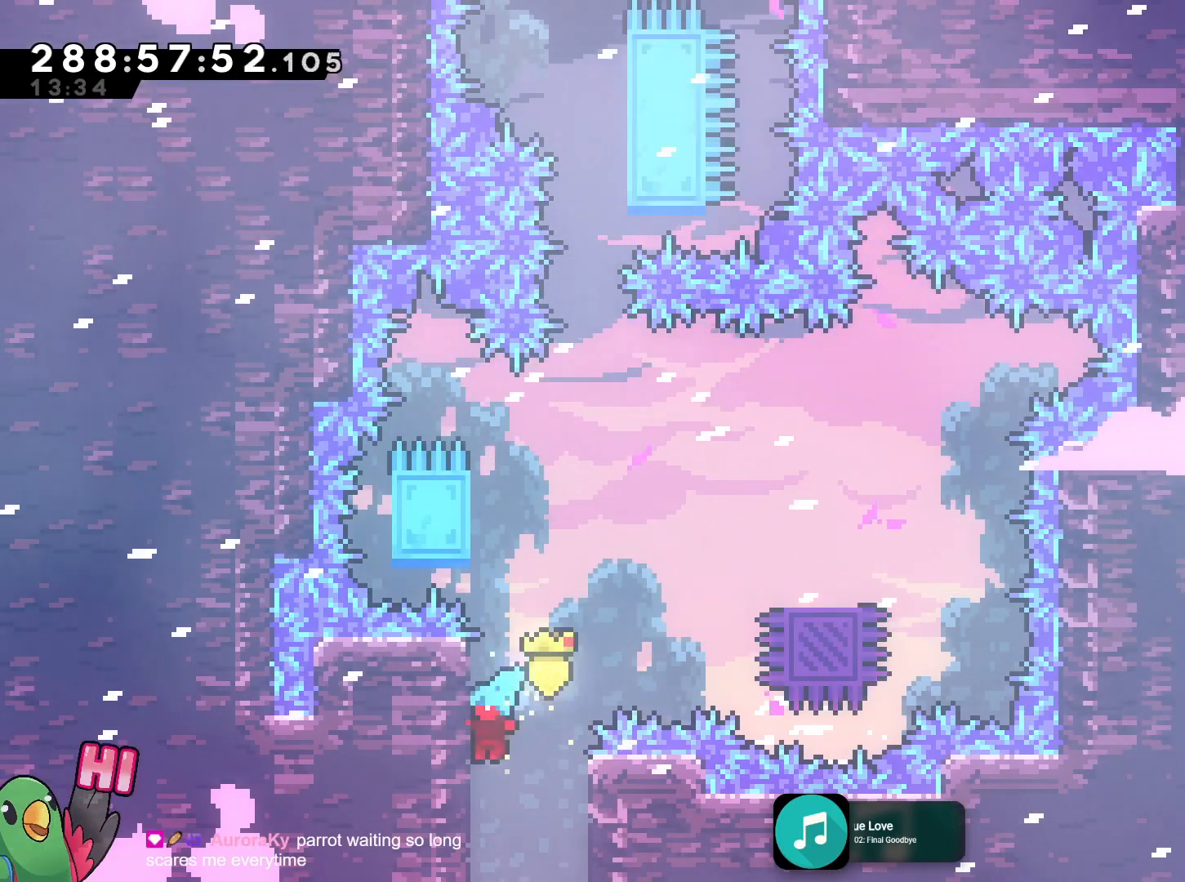
{"buttons": [], "left_stick": "left", "right_stick": "center", "events": [[83, "B", "down"], [316, "left_stick", "left"], [483, "B", "up"]]}
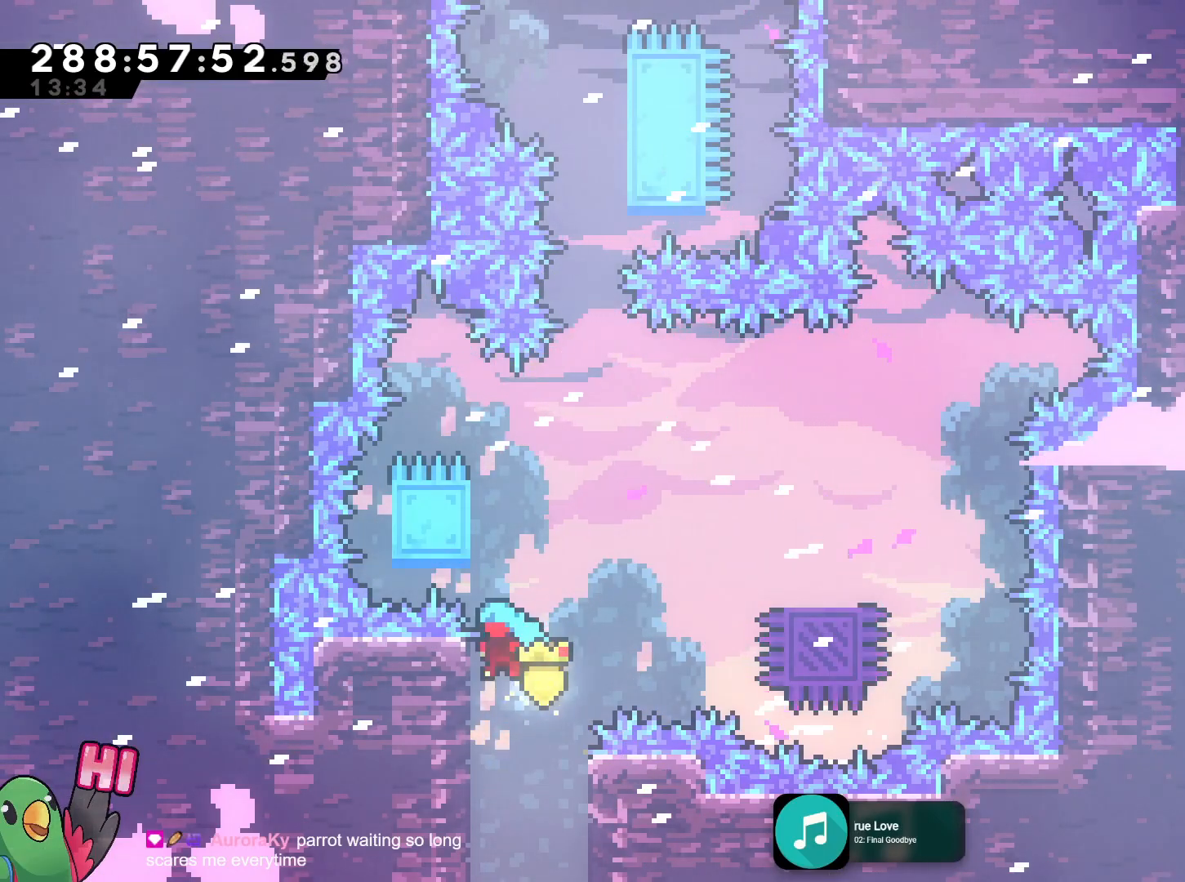
{"buttons": [], "left_stick": "left", "right_stick": "center", "events": [[17, "left_stick", "center"], [84, "B", "down"], [201, "left_stick", "left"], [451, "B", "up"]]}
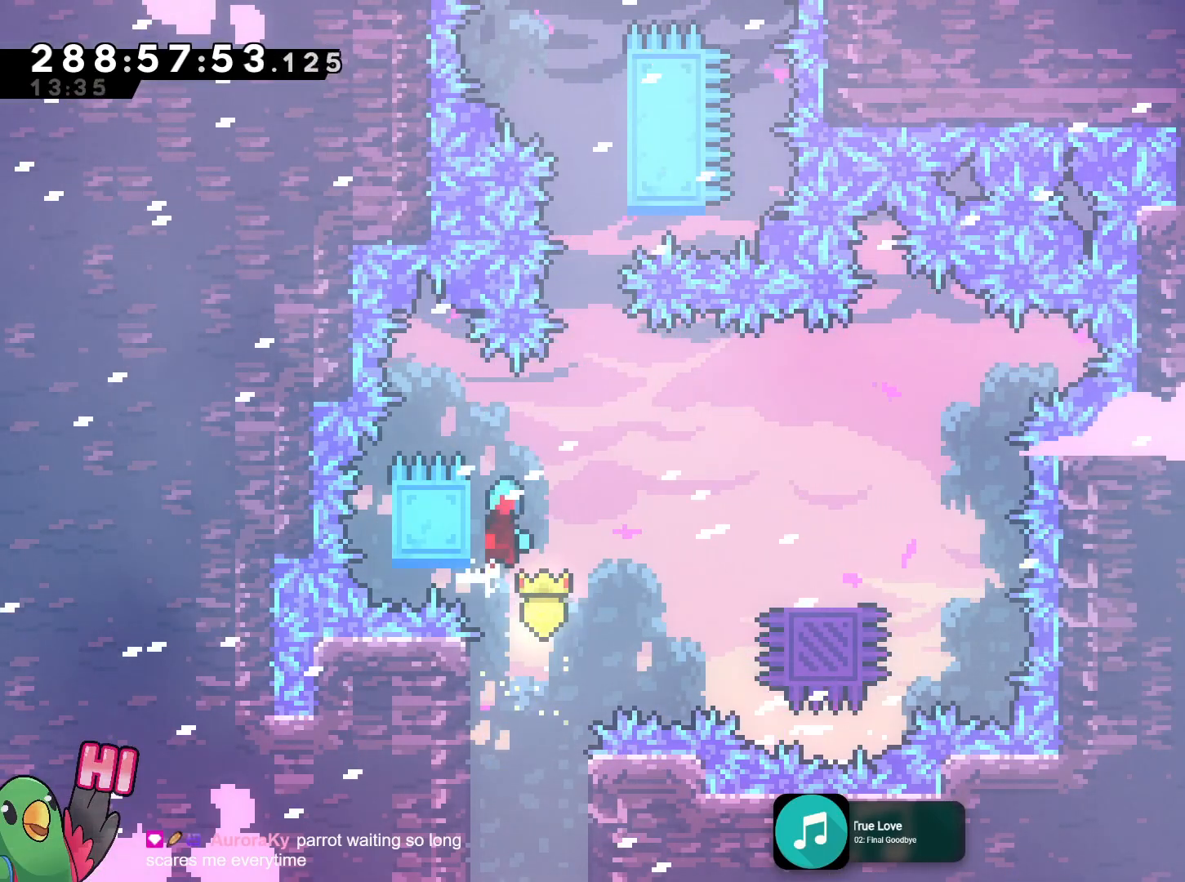
{"buttons": ["B", "R1"], "left_stick": "right", "right_stick": "center", "events": [[17, "left_stick", "right"], [33, "B", "down"], [183, "R1", "down"]]}
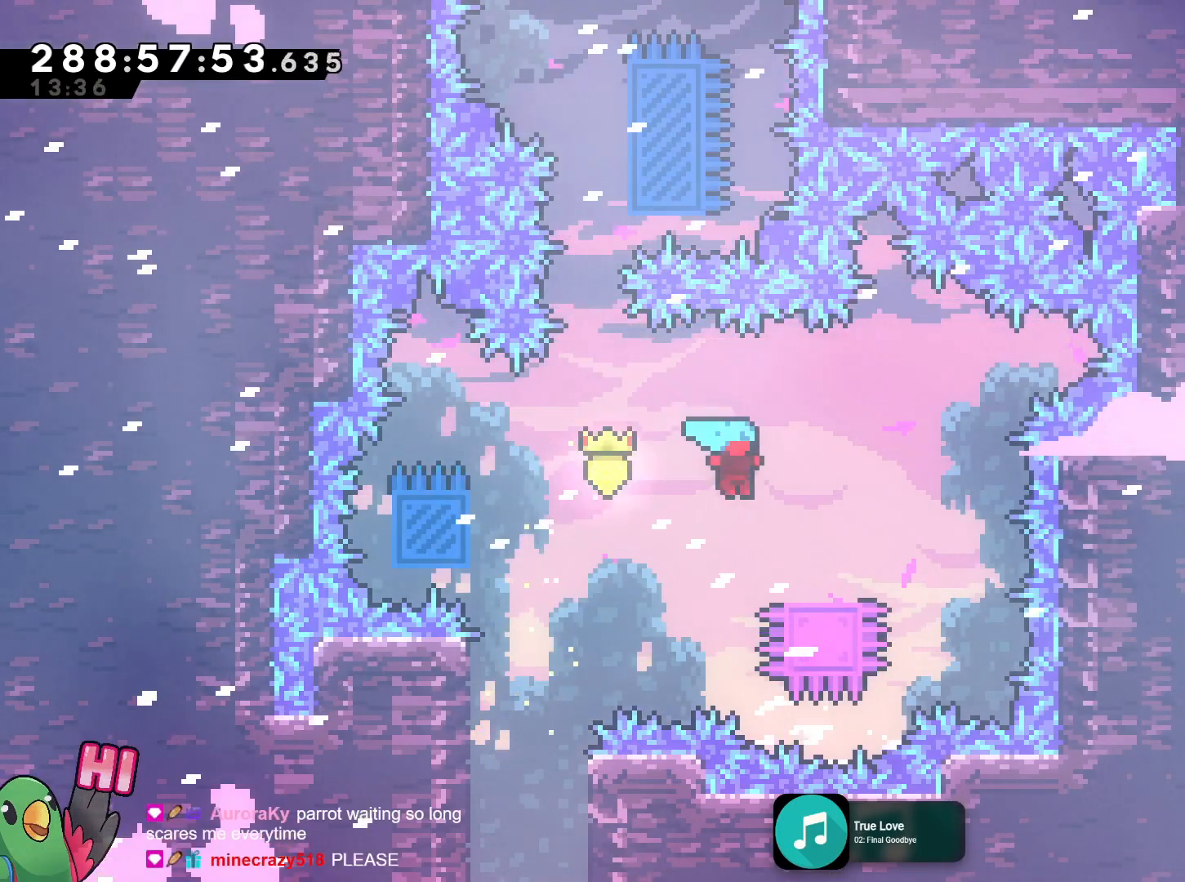
{"buttons": ["R1"], "left_stick": "left", "right_stick": "center", "events": [[100, "left_stick", "center"], [167, "B", "up"], [484, "left_stick", "left"]]}
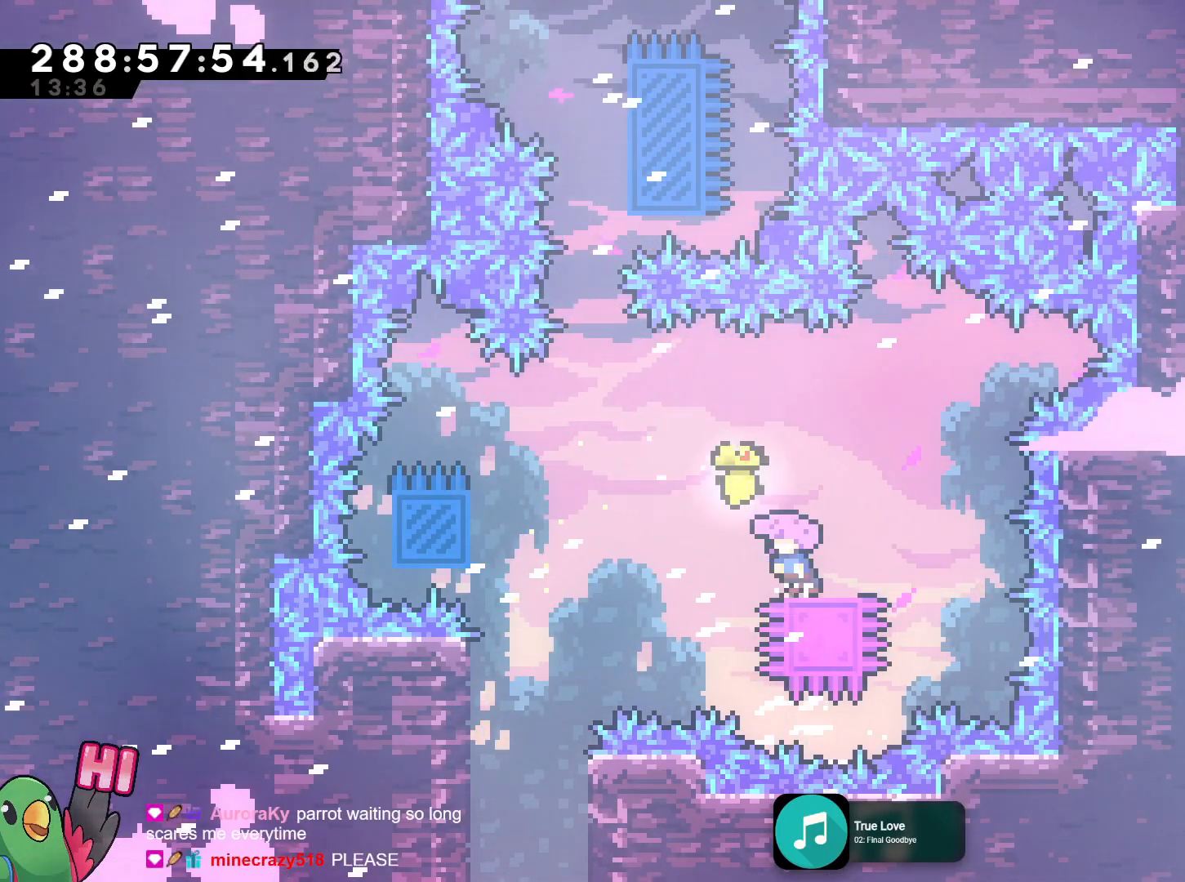
{"buttons": ["B", "Y", "R1"], "left_stick": "up", "right_stick": "center", "events": [[83, "B", "down"], [417, "left_stick", "up"], [484, "Y", "down"]]}
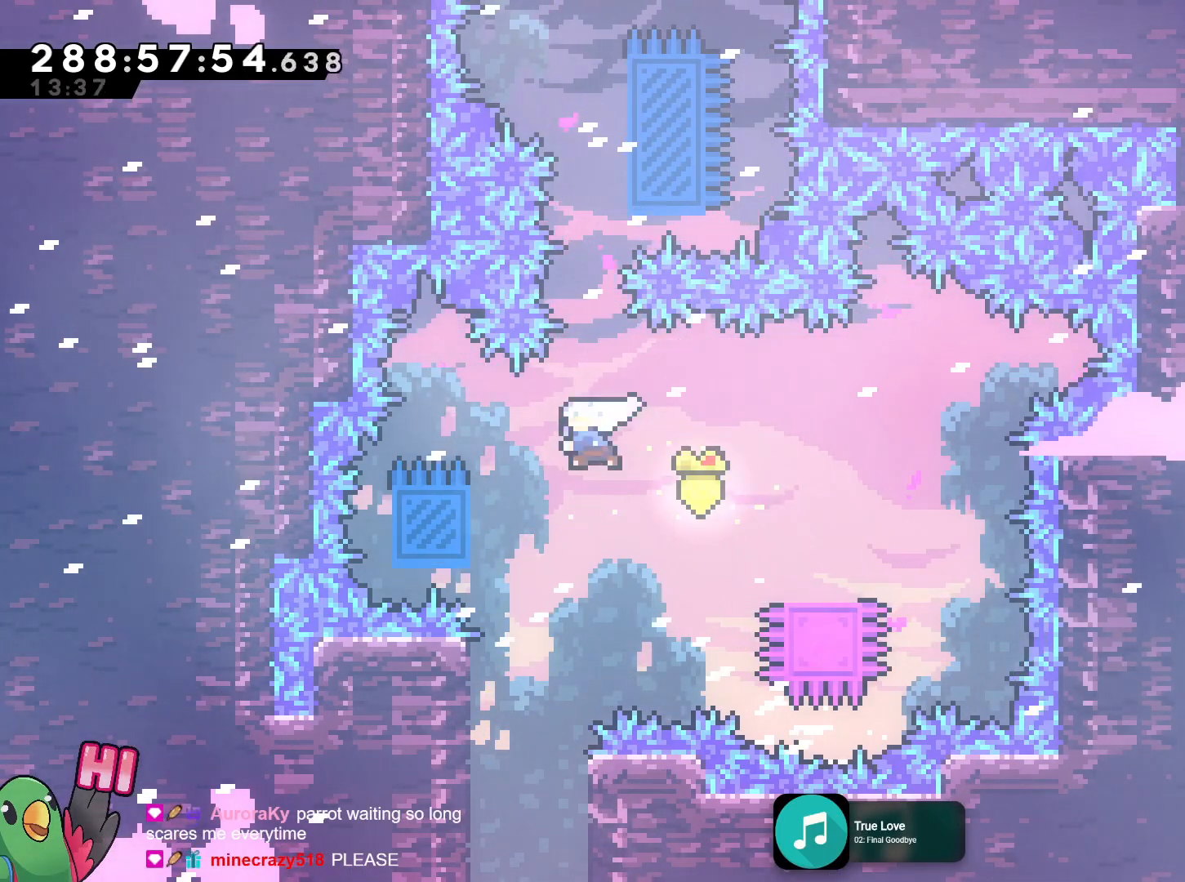
{"buttons": ["B", "R1"], "left_stick": "up-right", "right_stick": "center", "events": [[100, "Y", "up"], [334, "left_stick", "up-right"]]}
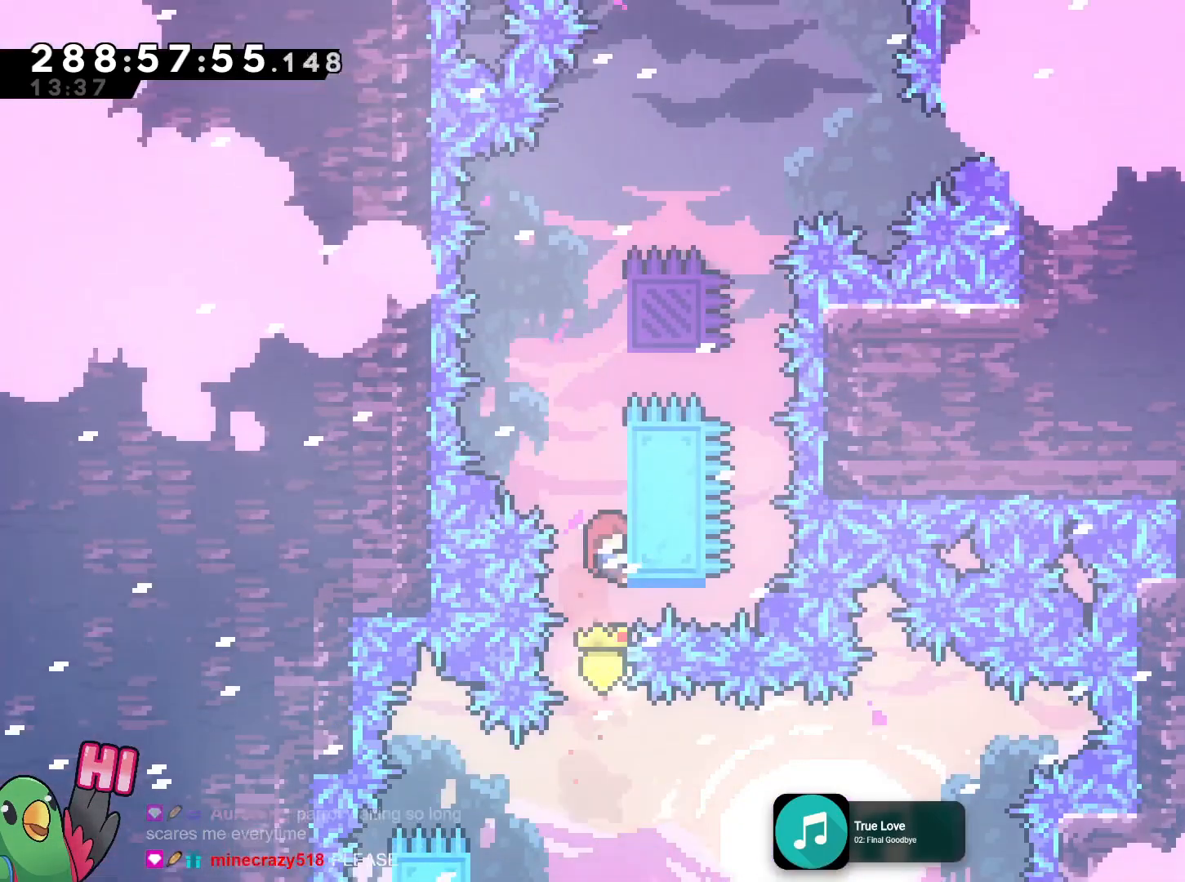
{"buttons": ["B", "R1"], "left_stick": "up", "right_stick": "center", "events": [[17, "left_stick", "up"]]}
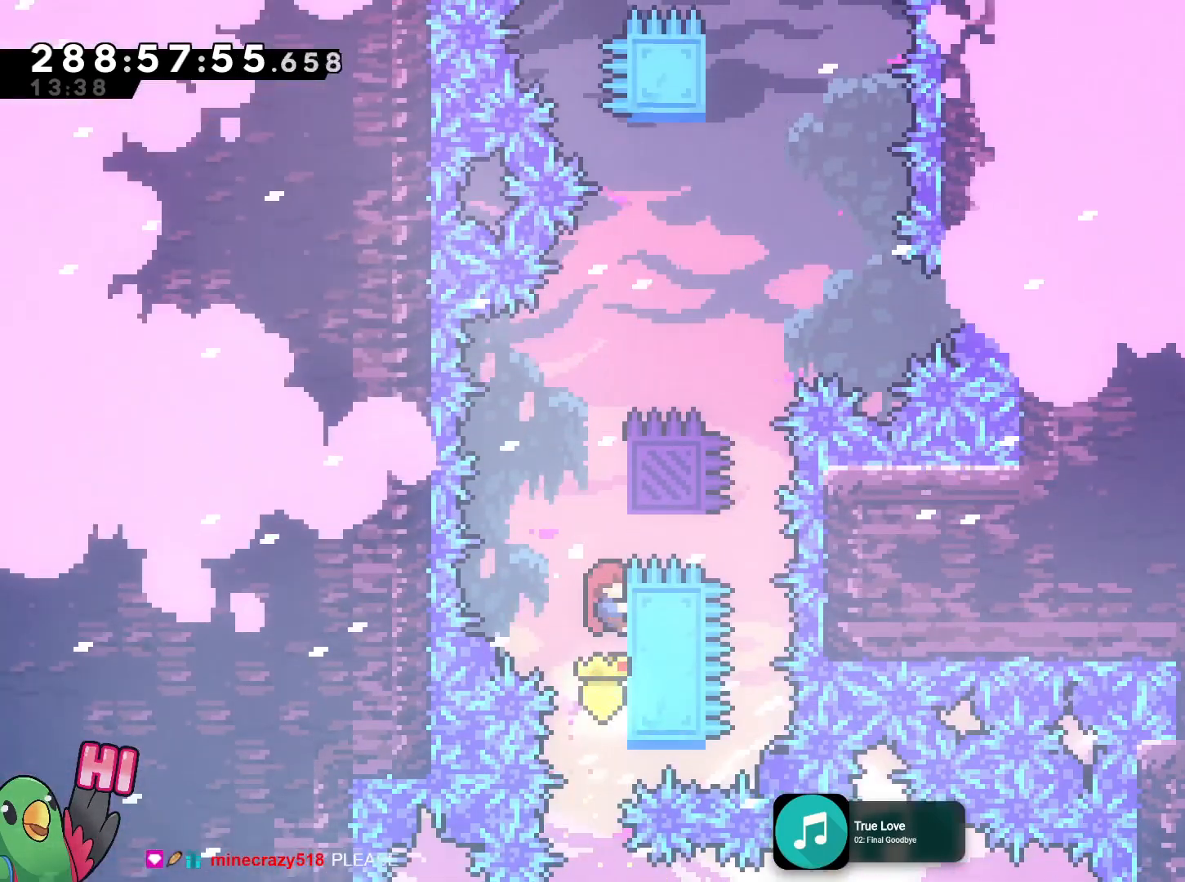
{"buttons": ["B", "R1"], "left_stick": "center", "right_stick": "center", "events": [[50, "B", "up"], [100, "left_stick", "center"], [234, "B", "down"], [284, "R1", "up"], [484, "R1", "down"]]}
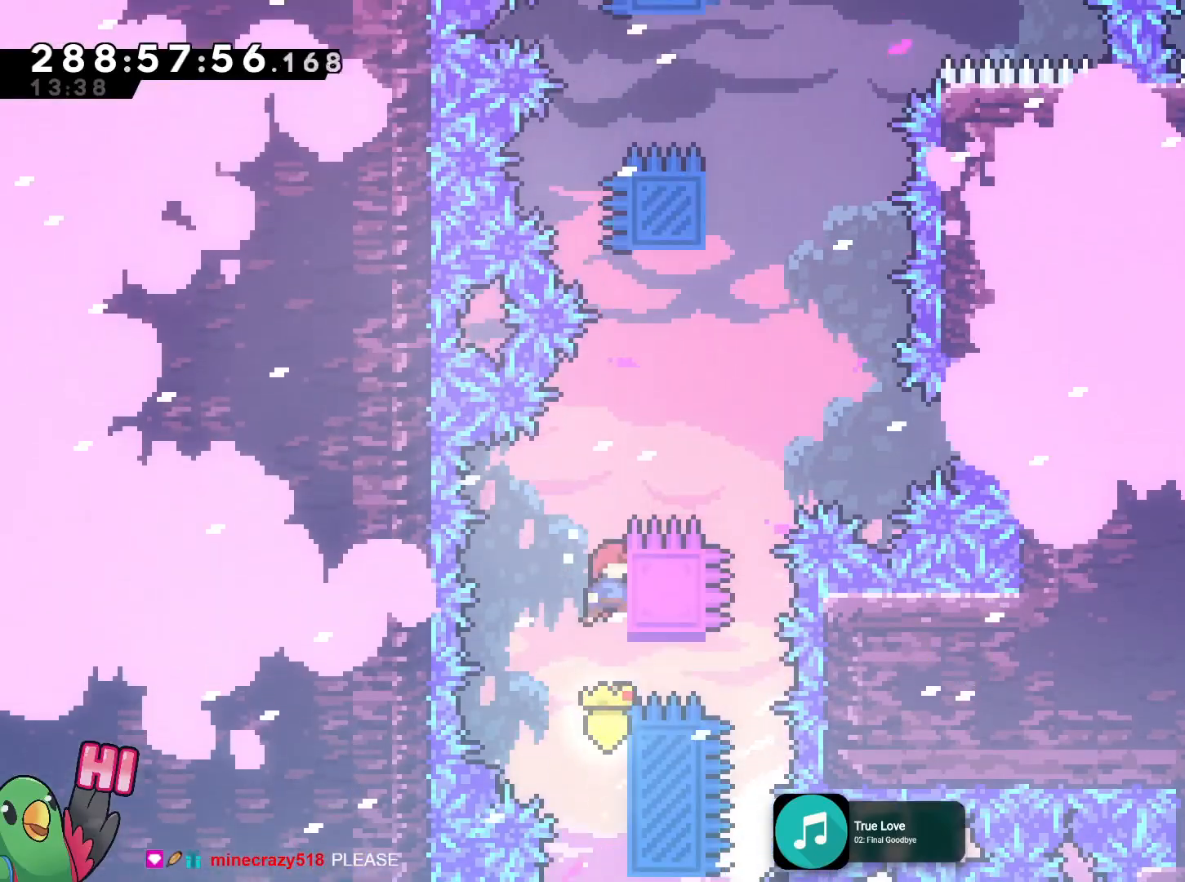
{"buttons": [], "left_stick": "up", "right_stick": "center"}
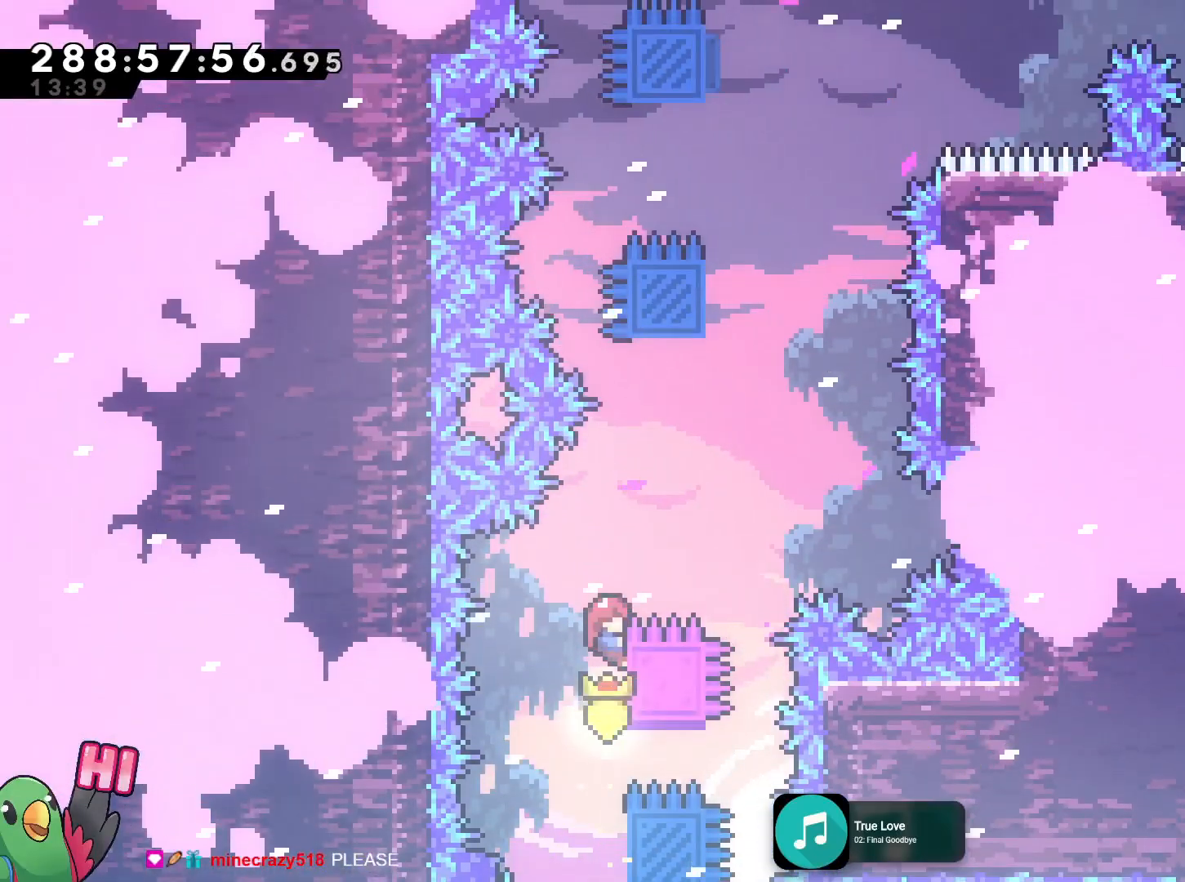
{"buttons": ["B", "R1"], "left_stick": "right", "right_stick": "center", "events": [[34, "R1", "down"], [34, "left_stick", "center"], [484, "left_stick", "right"], [501, "B", "down"]]}
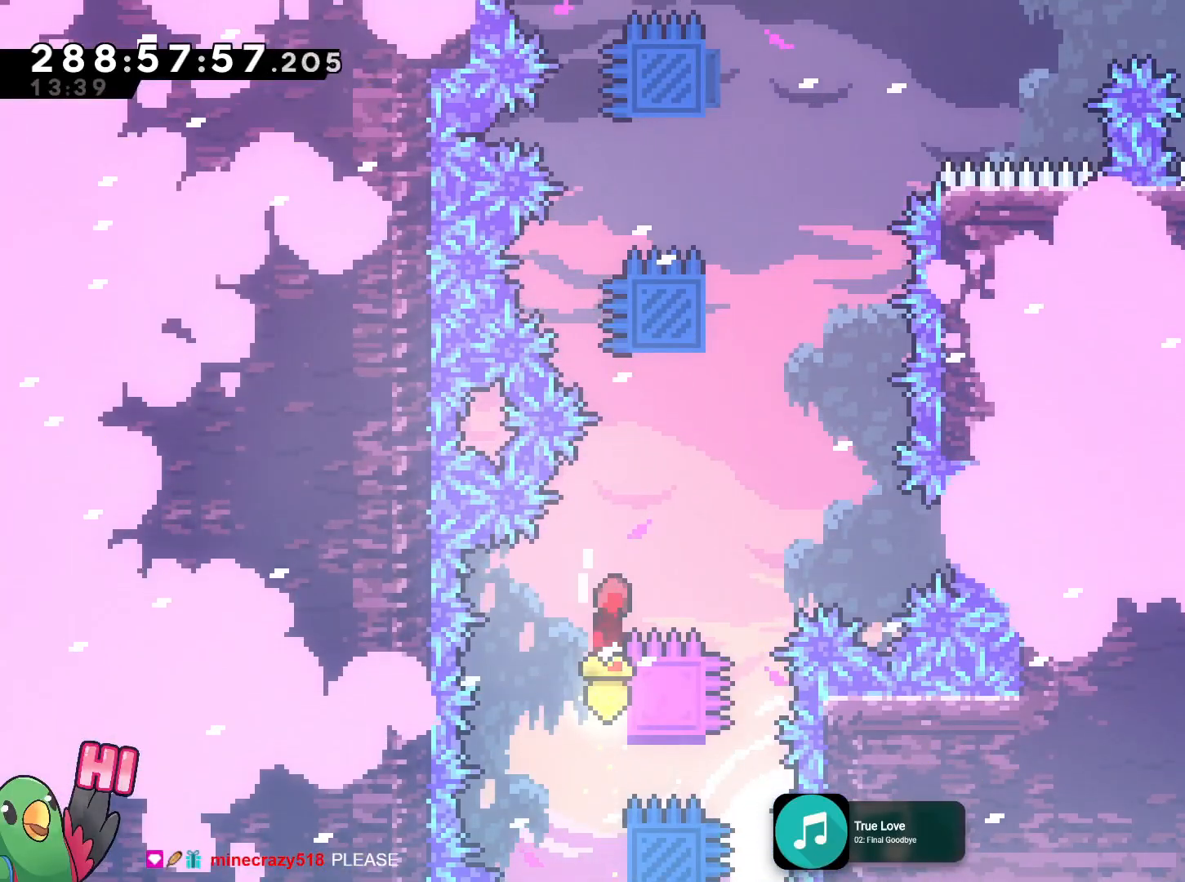
{"buttons": ["B"], "left_stick": "up", "right_stick": "center"}